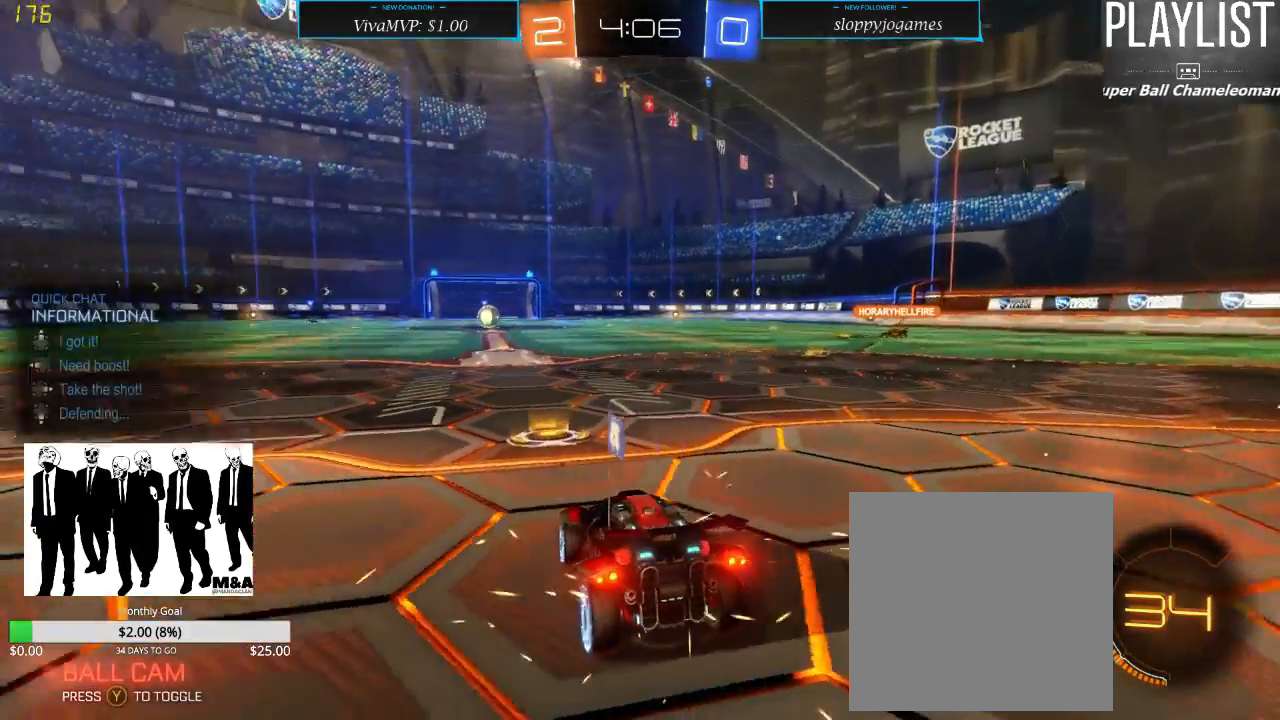
Gameplay with a controller (Xbox layout); each line is a JSON object with the inputs held at the frame after it. "events" lists button and stick changes between this image and that frame as [ms after this image, input, new state], when the widget could be followed in between. Not read: L3 R3.
{"buttons": [], "left_stick": "center", "right_stick": "center", "events": [[83, "DPAD_RIGHT", "down"], [183, "DPAD_RIGHT", "up"]]}
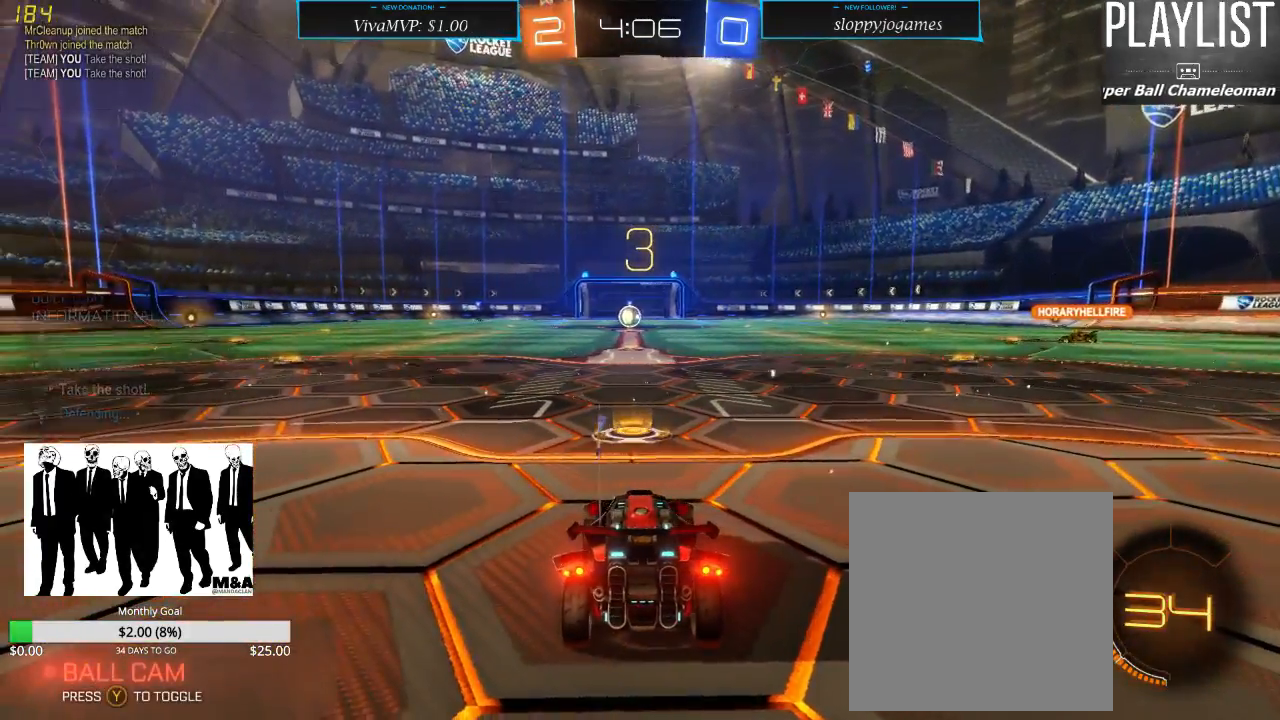
{"buttons": [], "left_stick": "center", "right_stick": "center", "events": []}
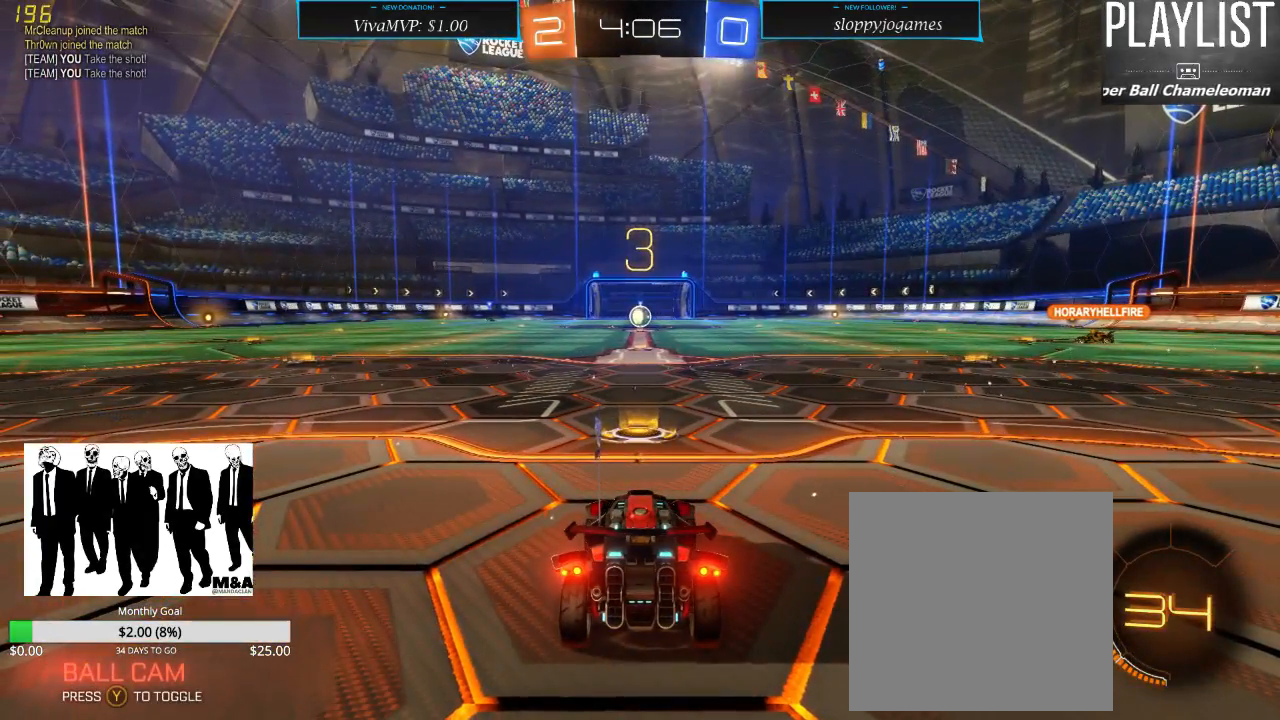
{"buttons": [], "left_stick": "center", "right_stick": "center", "events": []}
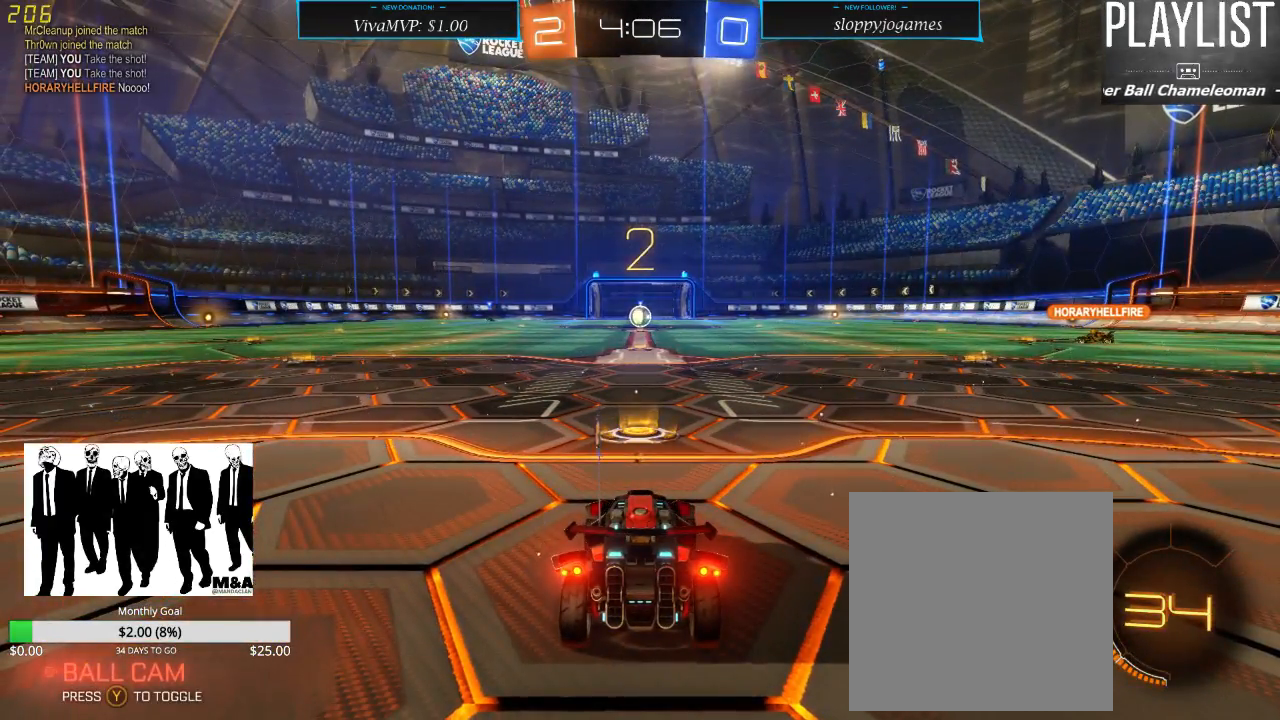
{"buttons": [], "left_stick": "center", "right_stick": "center", "events": []}
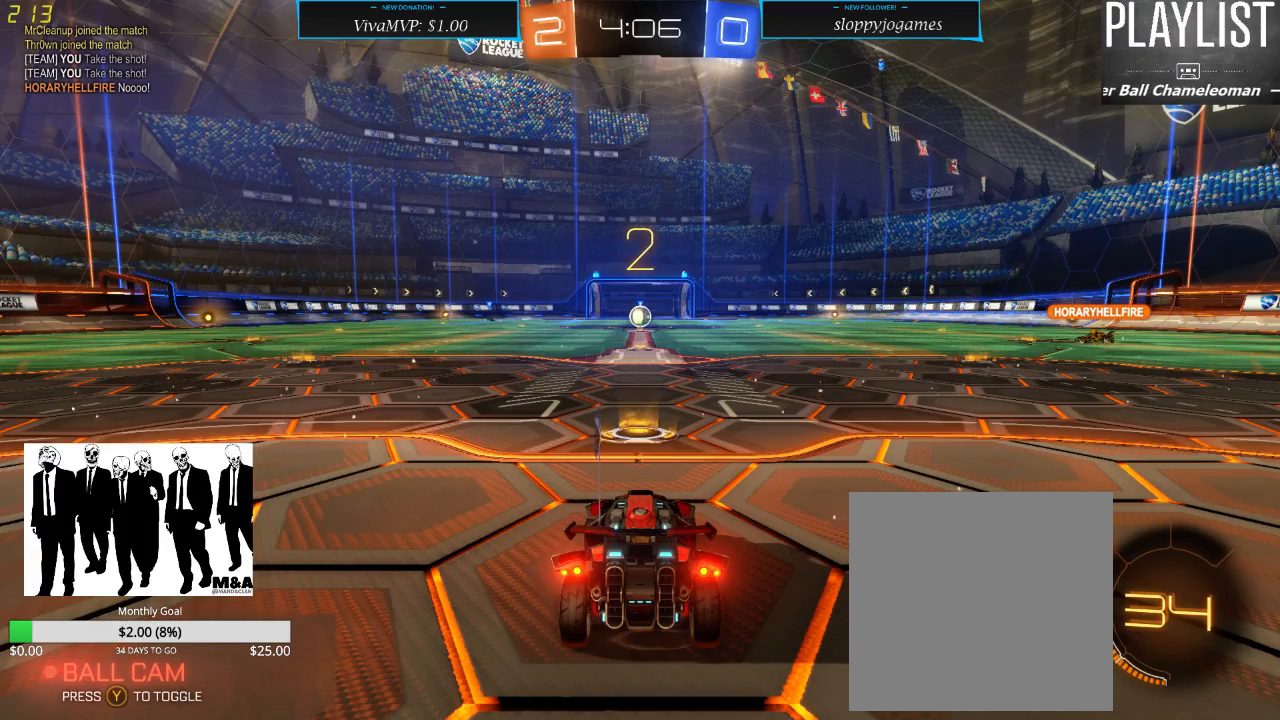
{"buttons": [], "left_stick": "center", "right_stick": "center", "events": []}
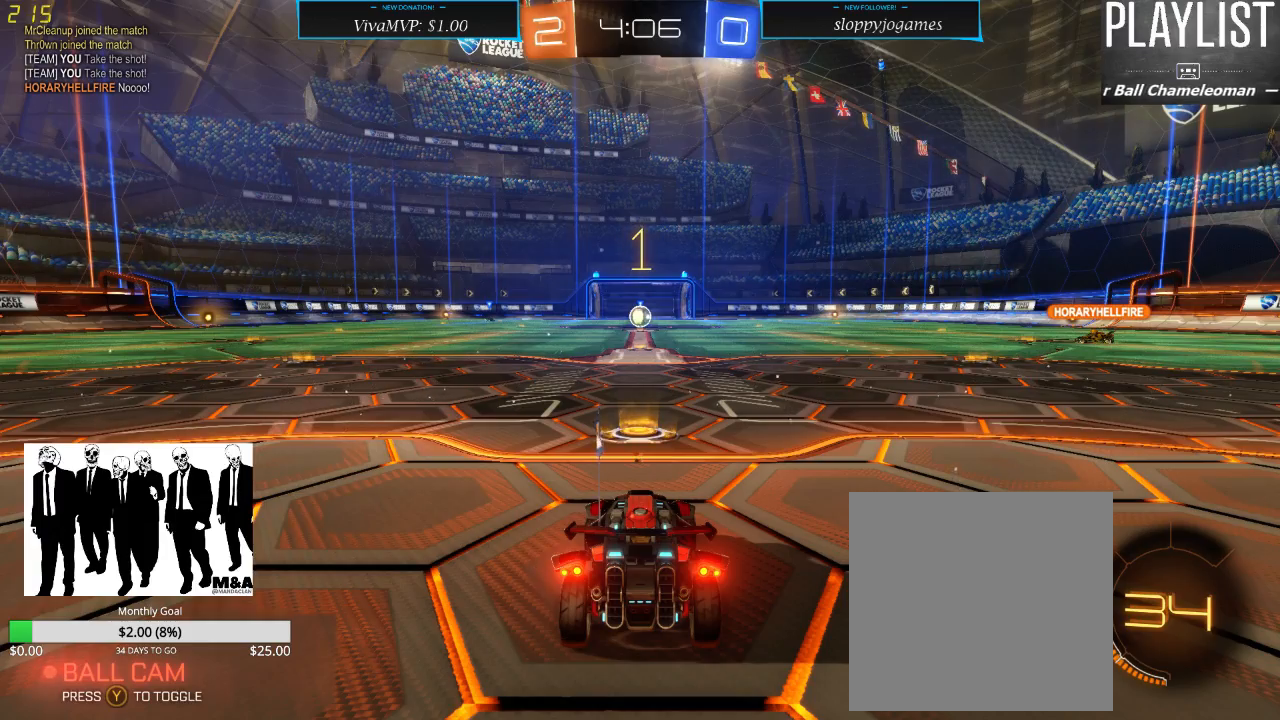
{"buttons": [], "left_stick": "center", "right_stick": "center", "events": []}
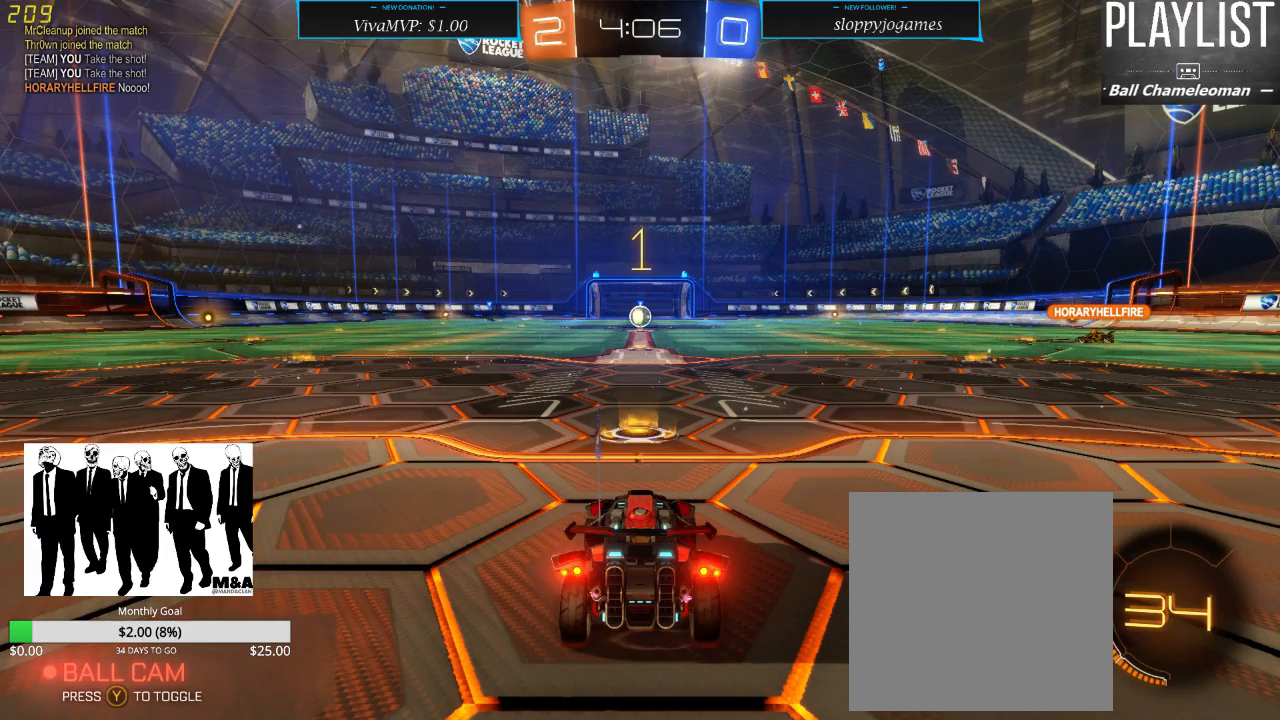
{"buttons": ["R2"], "left_stick": "center", "right_stick": "center", "events": [[67, "R2", "down"]]}
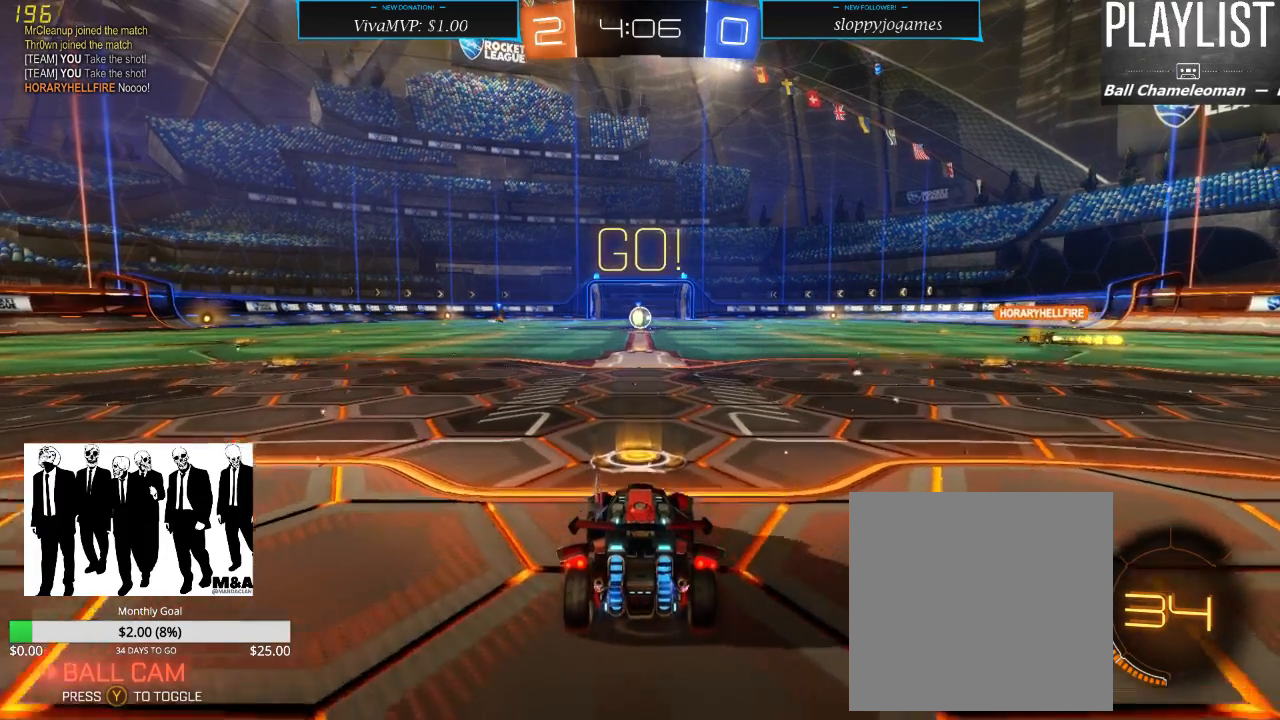
{"buttons": ["L2"], "left_stick": "center", "right_stick": "center", "events": [[100, "L2", "down"], [150, "R2", "up"]]}
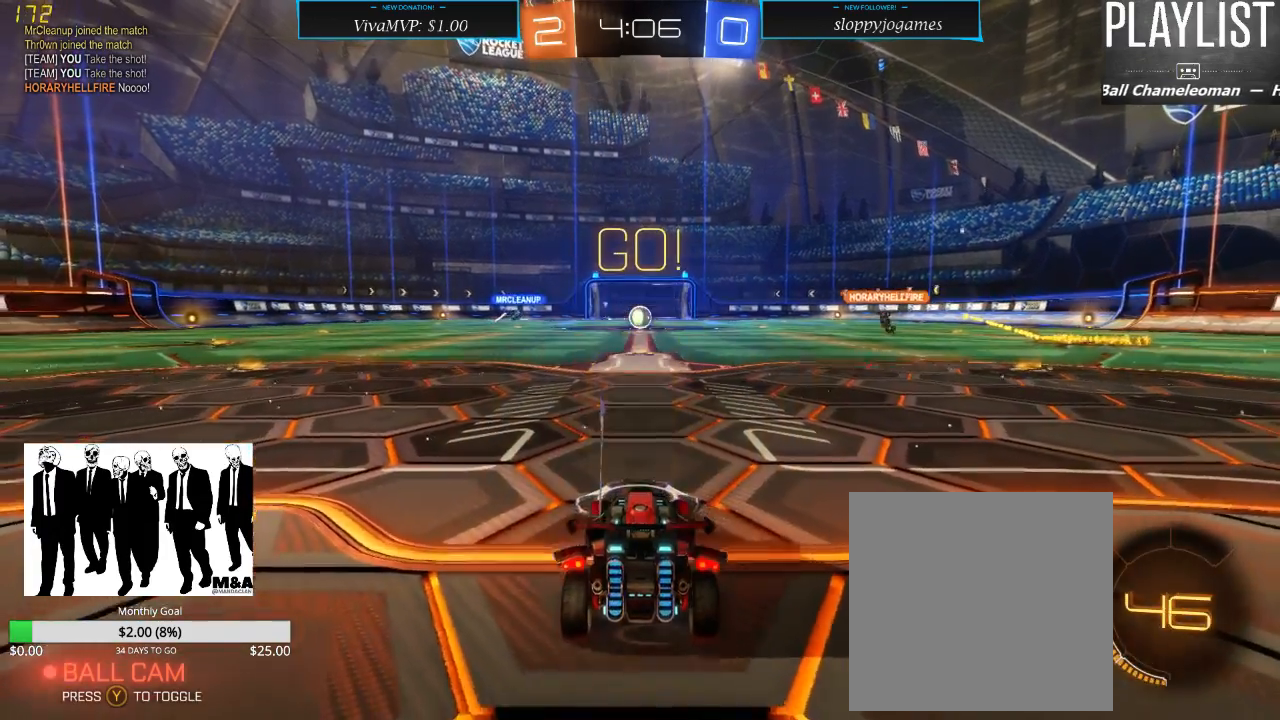
{"buttons": ["L2"], "left_stick": "center", "right_stick": "center", "events": []}
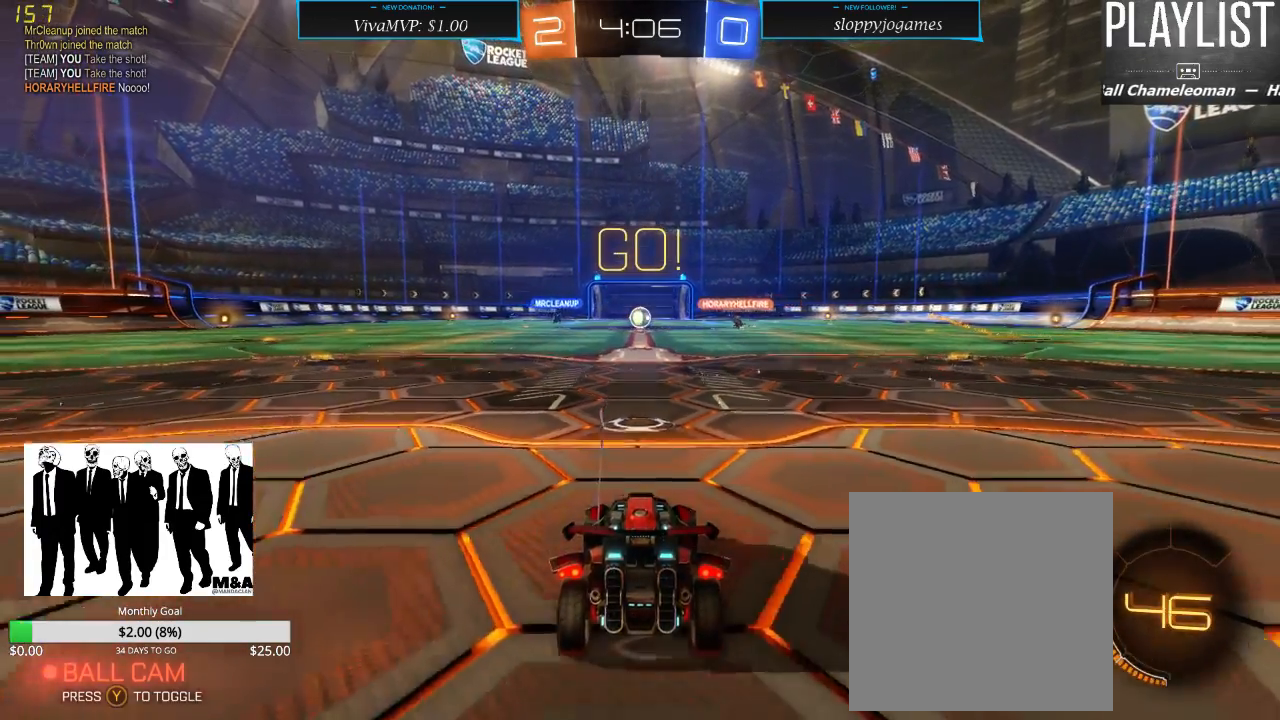
{"buttons": ["R2"], "left_stick": "center", "right_stick": "center", "events": [[233, "L2", "up"], [383, "R2", "down"]]}
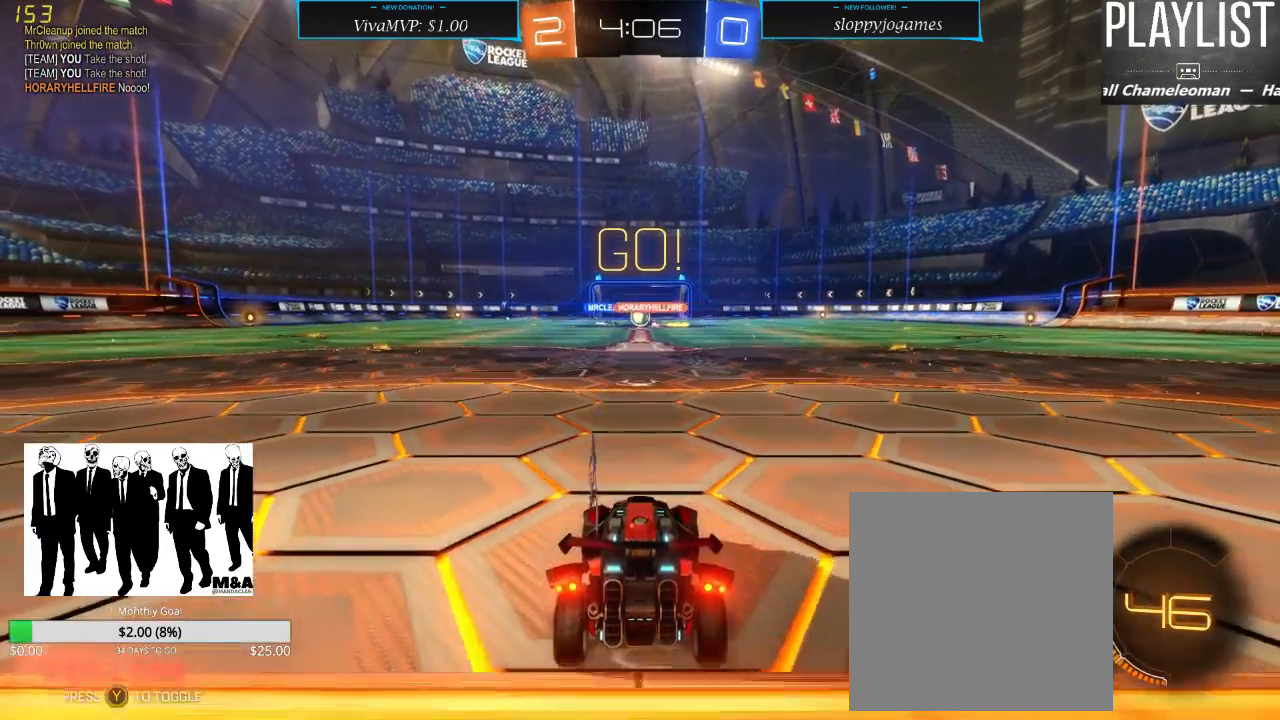
{"buttons": ["R2"], "left_stick": "center", "right_stick": "center", "events": []}
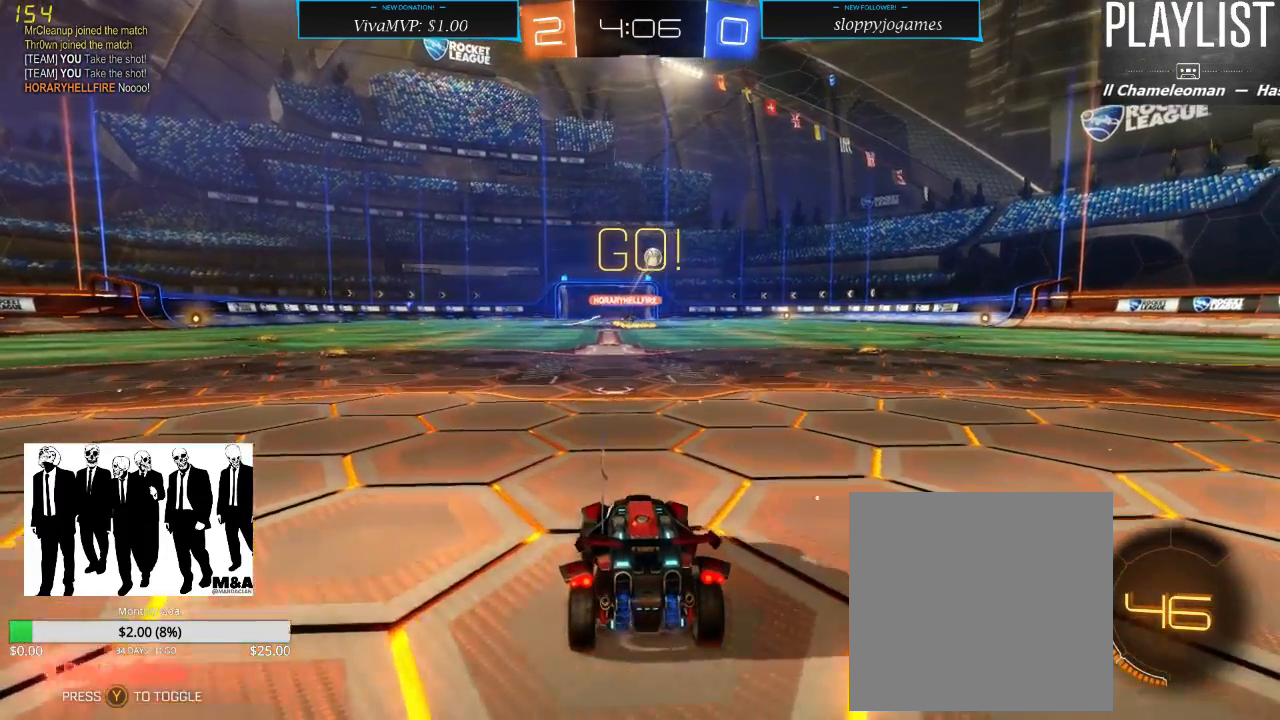
{"buttons": ["R2"], "left_stick": "right", "right_stick": "center", "events": [[267, "left_stick", "right"]]}
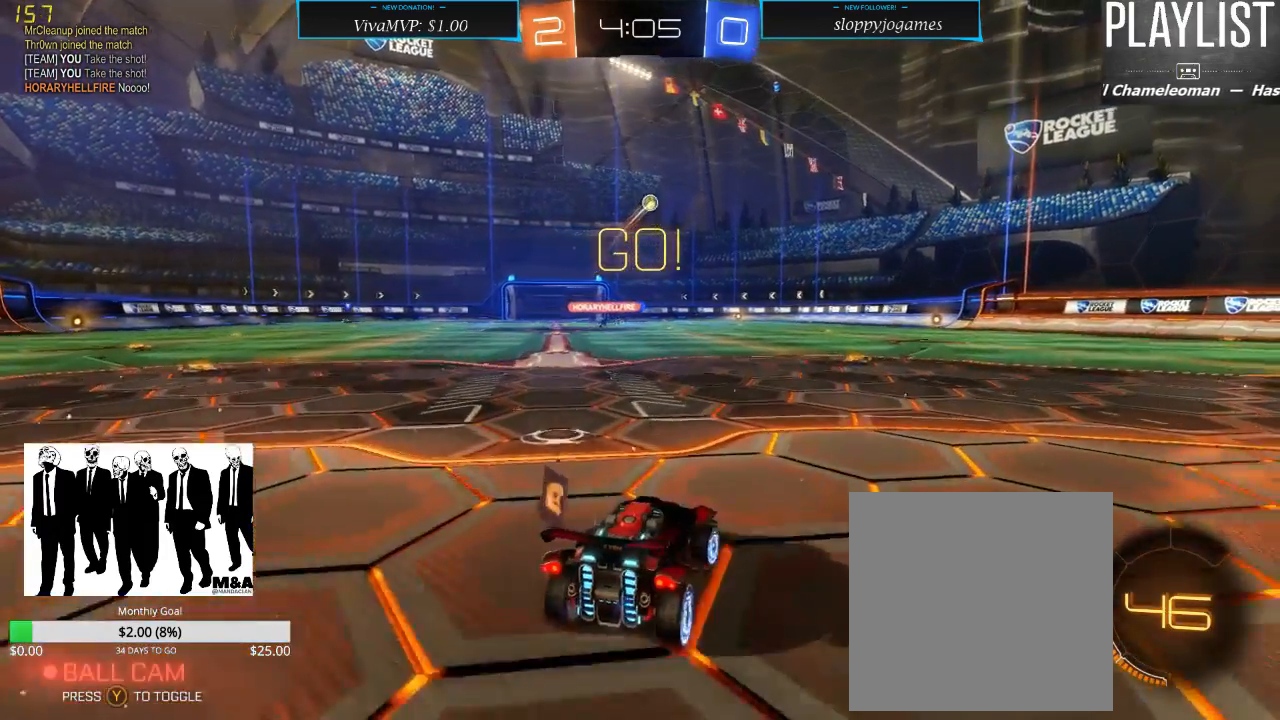
{"buttons": ["R2"], "left_stick": "right", "right_stick": "center", "events": [[133, "left_stick", "center"], [450, "left_stick", "right"]]}
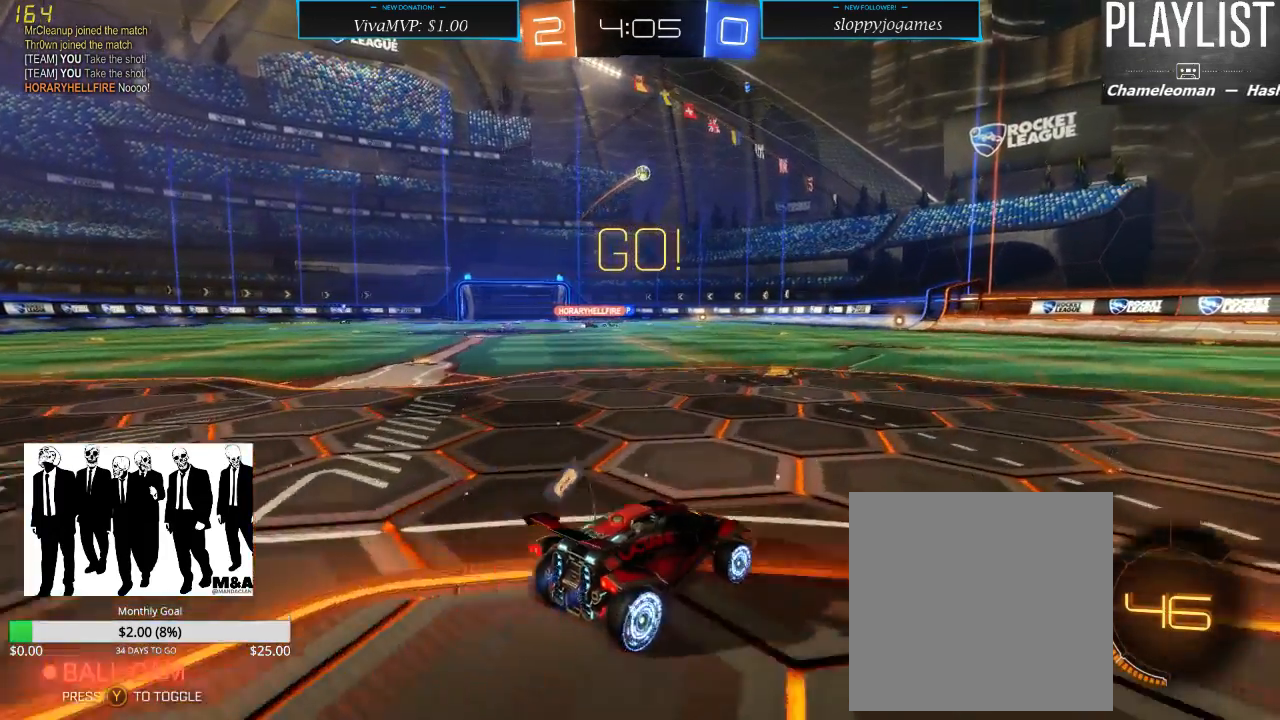
{"buttons": ["R2"], "left_stick": "right", "right_stick": "center", "events": []}
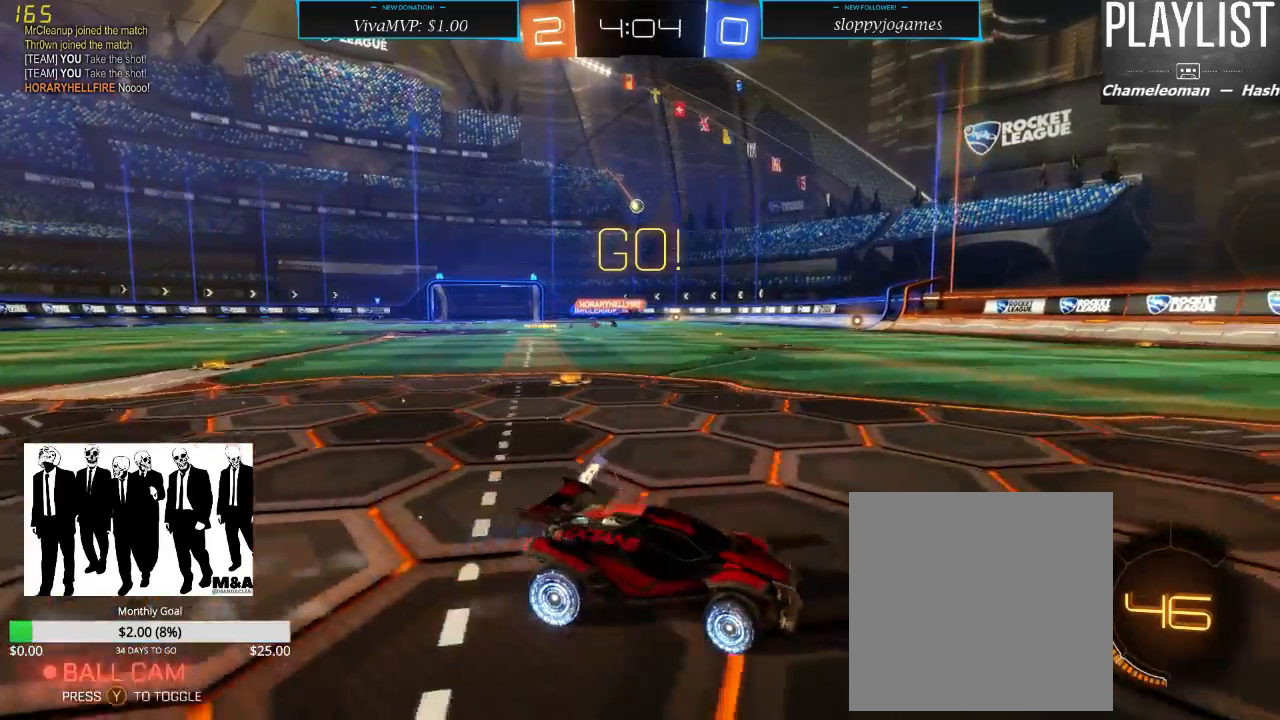
{"buttons": ["R2"], "left_stick": "center", "right_stick": "center", "events": [[50, "left_stick", "center"]]}
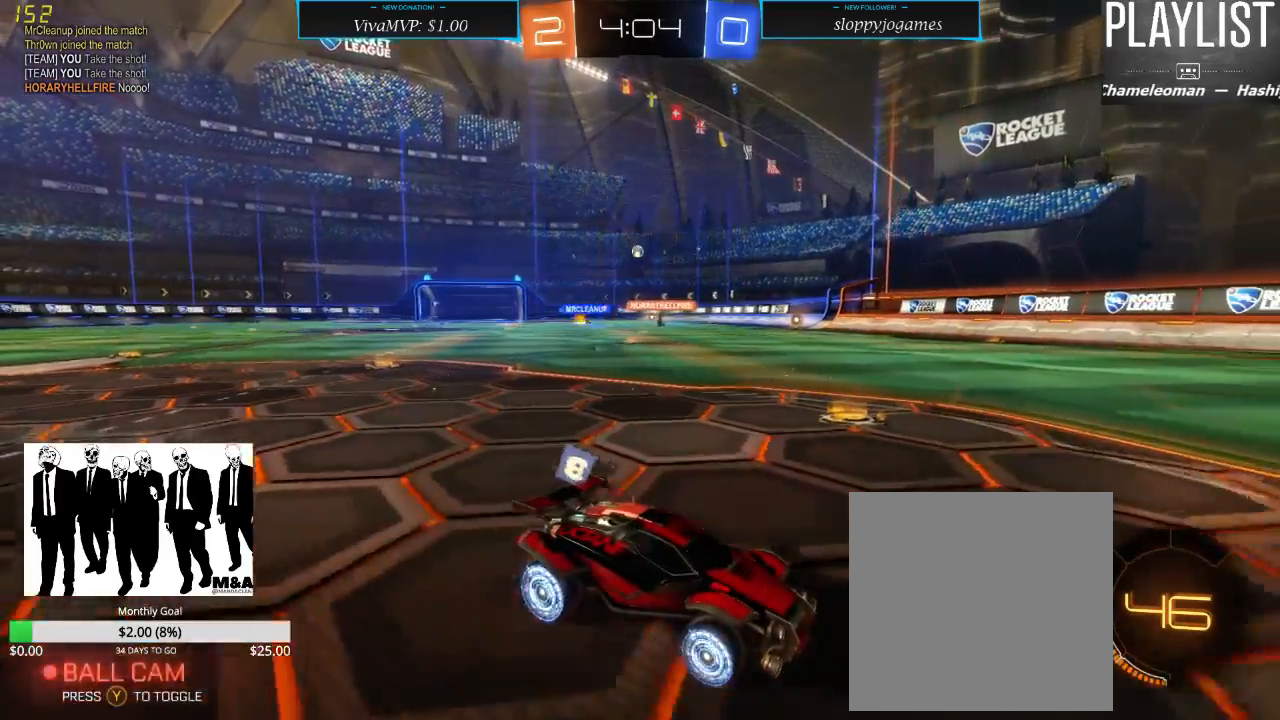
{"buttons": ["R2"], "left_stick": "left", "right_stick": "center", "events": [[117, "left_stick", "left"], [317, "X", "down"], [400, "X", "up"]]}
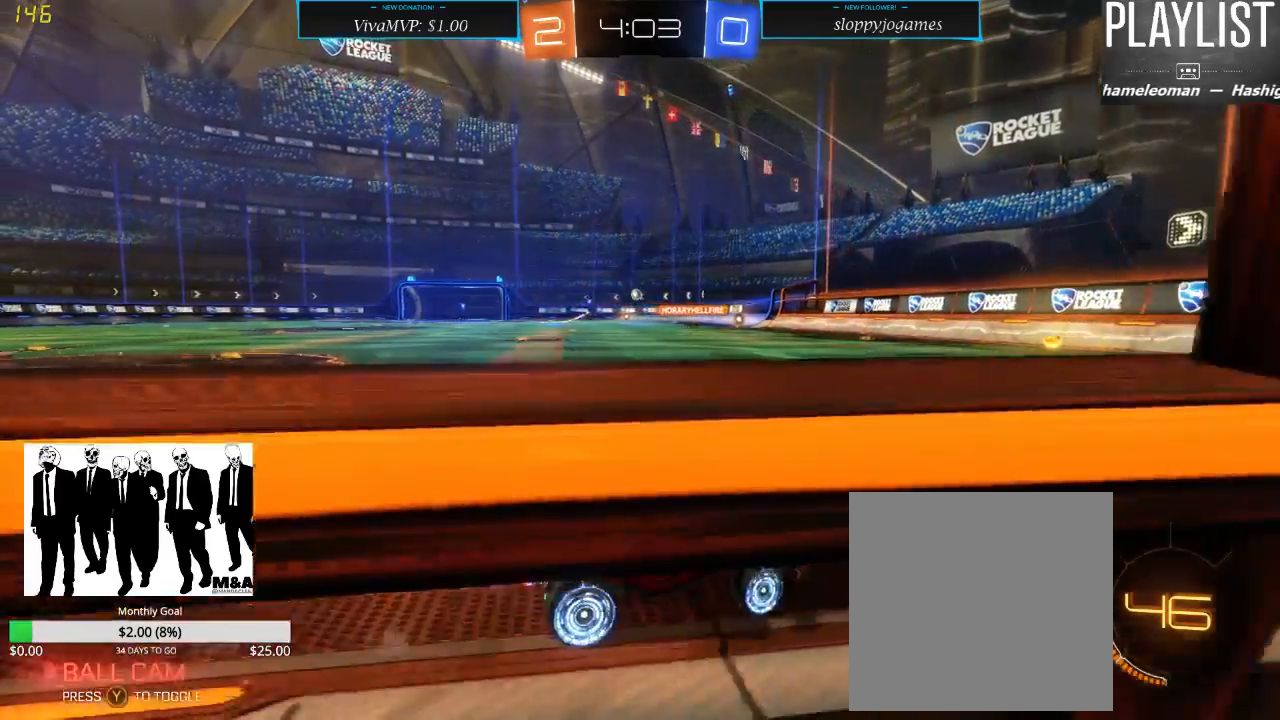
{"buttons": ["R2"], "left_stick": "left", "right_stick": "center", "events": [[117, "left_stick", "center"], [283, "left_stick", "left"]]}
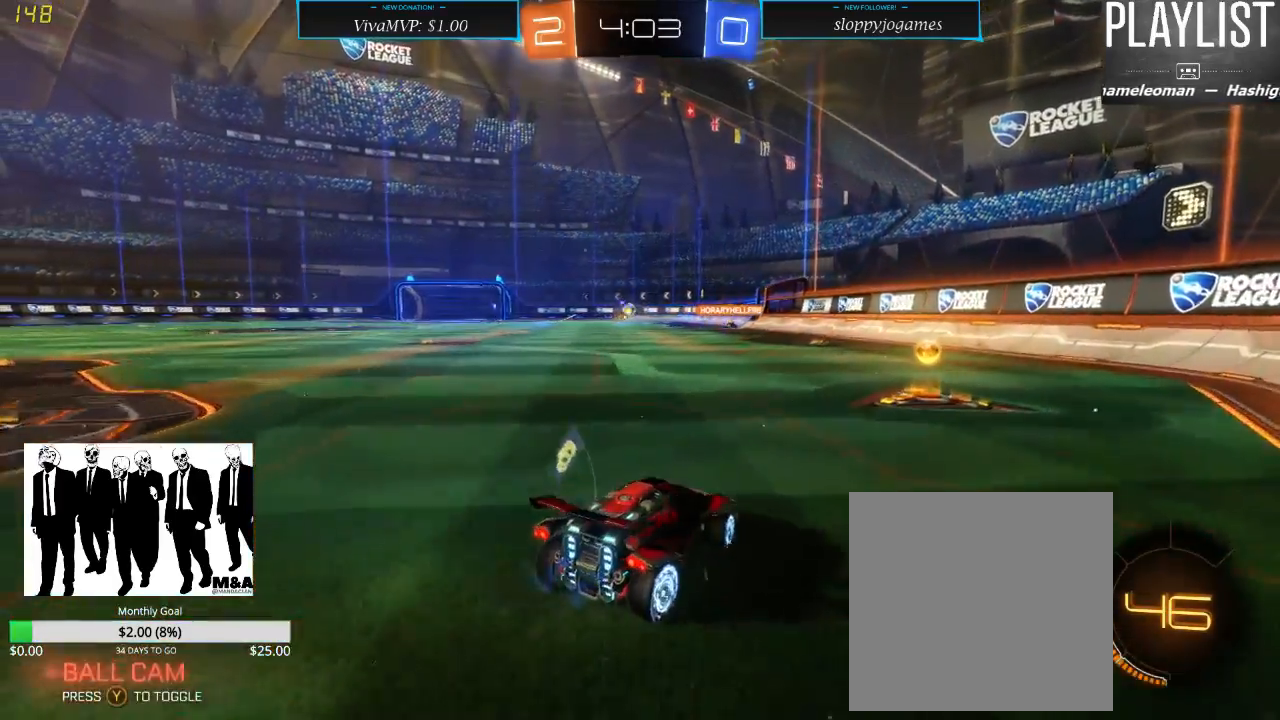
{"buttons": ["X", "R2"], "left_stick": "left", "right_stick": "center", "events": [[17, "left_stick", "center"], [133, "left_stick", "right"], [283, "left_stick", "center"], [350, "left_stick", "left"], [450, "X", "down"]]}
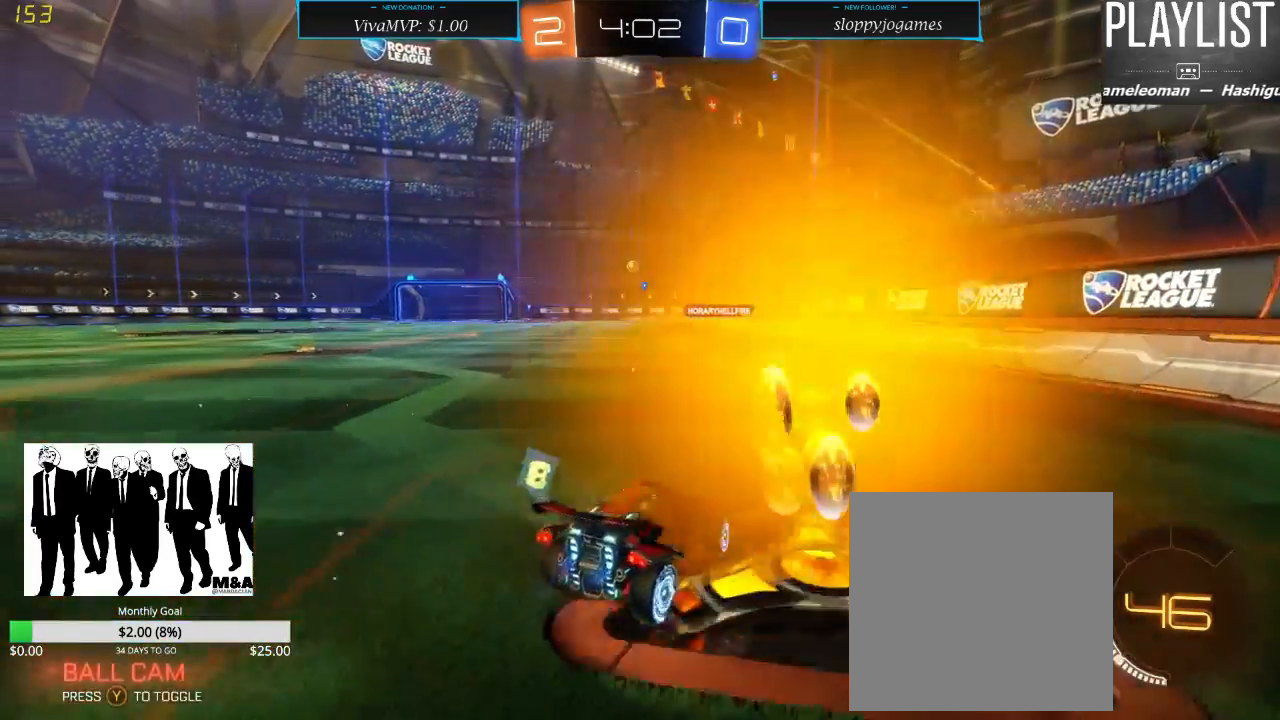
{"buttons": ["R2"], "left_stick": "left", "right_stick": "center", "events": [[33, "X", "up"], [200, "left_stick", "center"], [500, "left_stick", "left"]]}
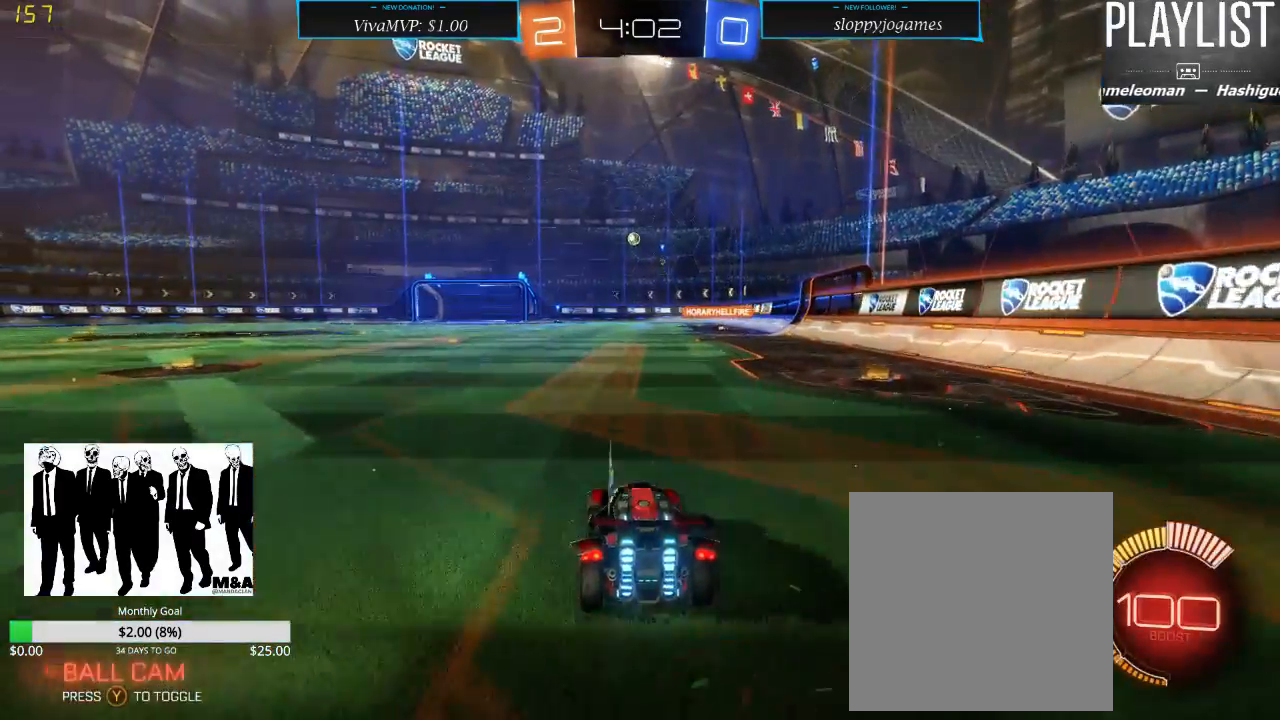
{"buttons": ["R2"], "left_stick": "center", "right_stick": "center", "events": [[467, "left_stick", "center"]]}
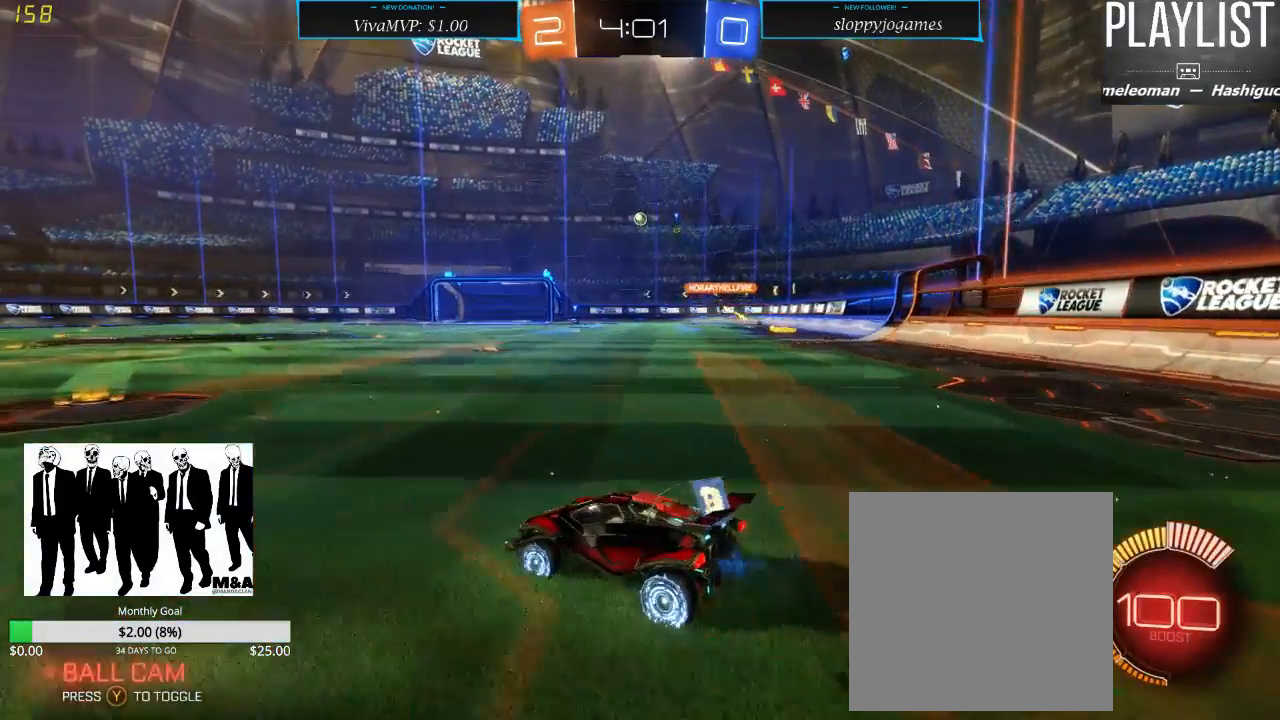
{"buttons": ["R2"], "left_stick": "center", "right_stick": "center", "events": []}
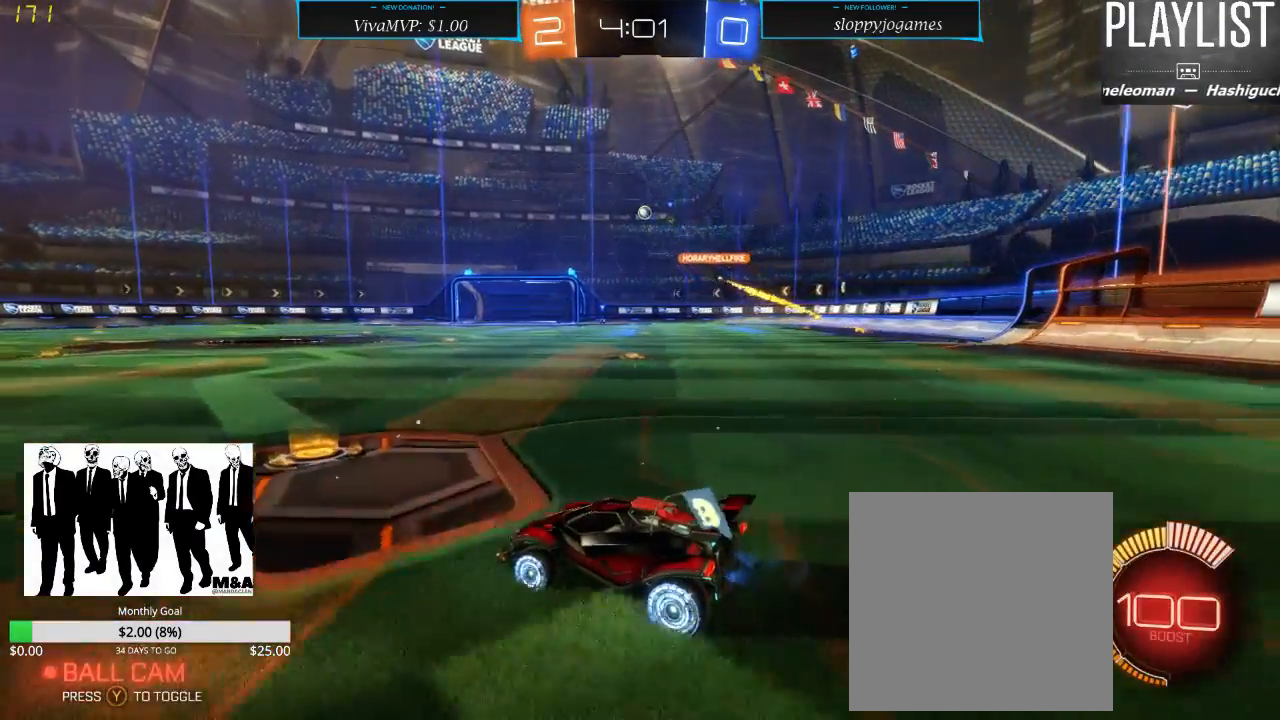
{"buttons": ["R2"], "left_stick": "center", "right_stick": "center", "events": [[33, "left_stick", "right"], [233, "left_stick", "center"]]}
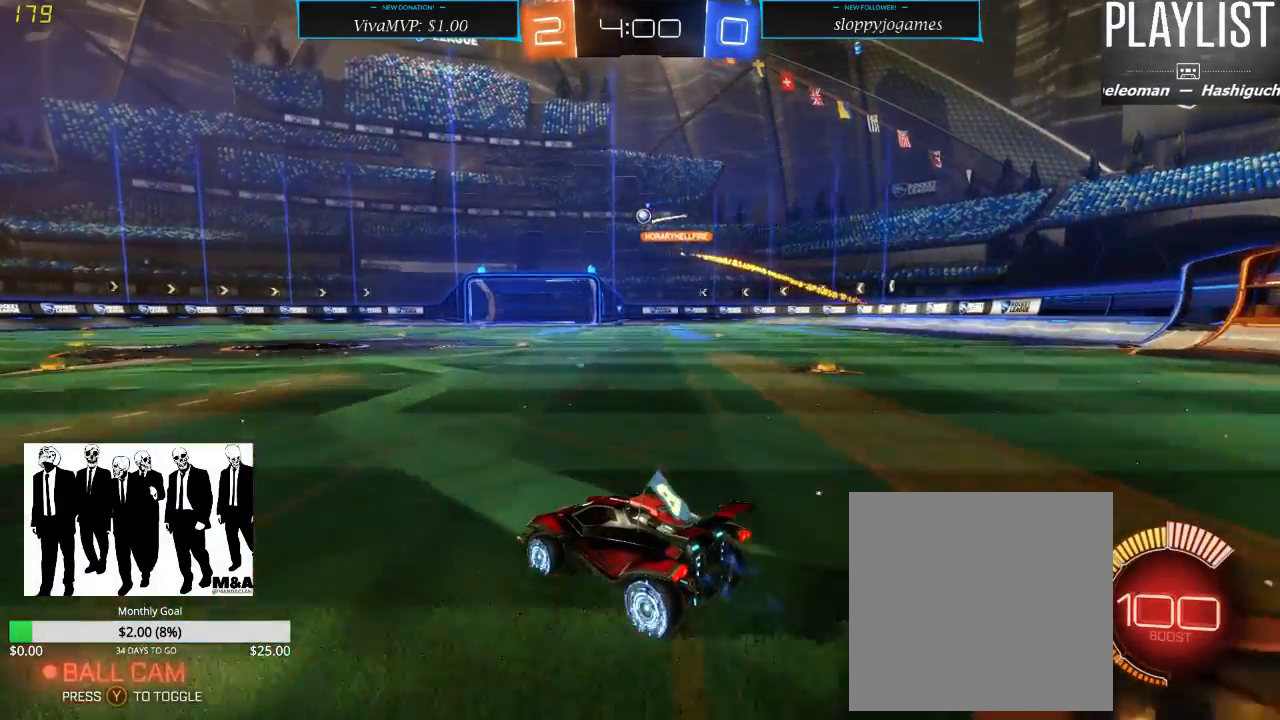
{"buttons": ["R2"], "left_stick": "center", "right_stick": "center", "events": []}
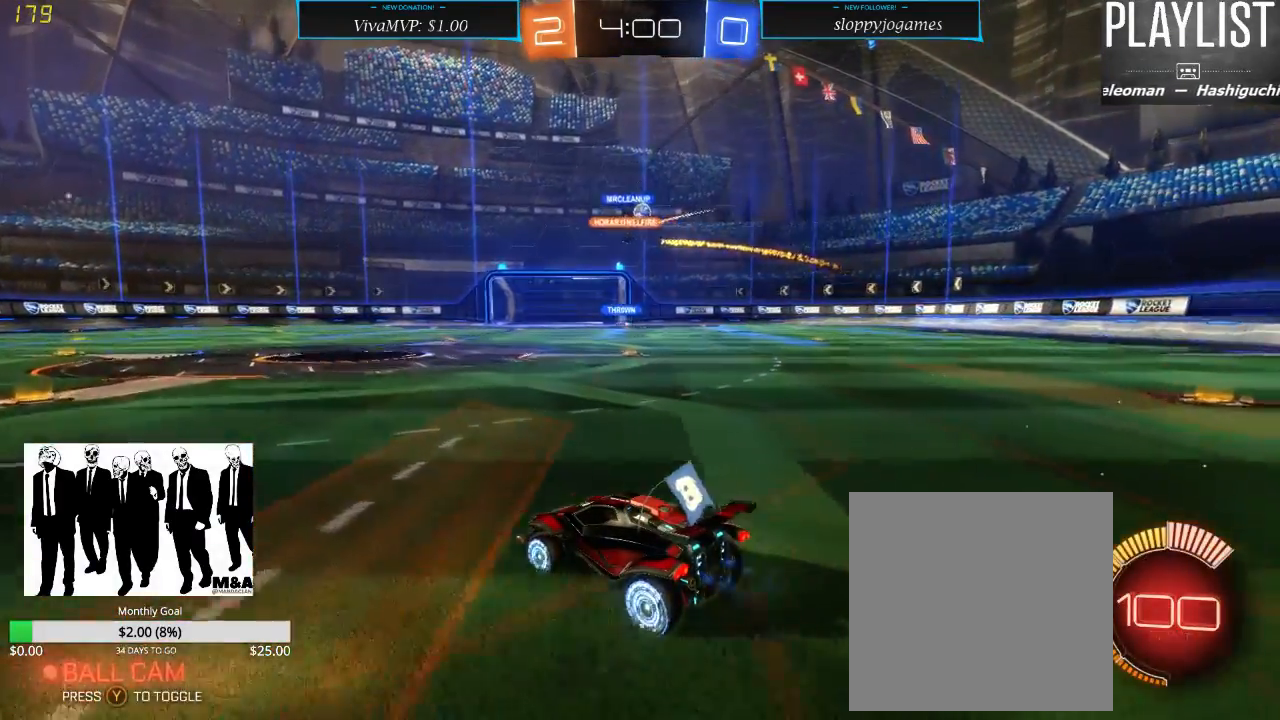
{"buttons": ["R2"], "left_stick": "center", "right_stick": "center", "events": []}
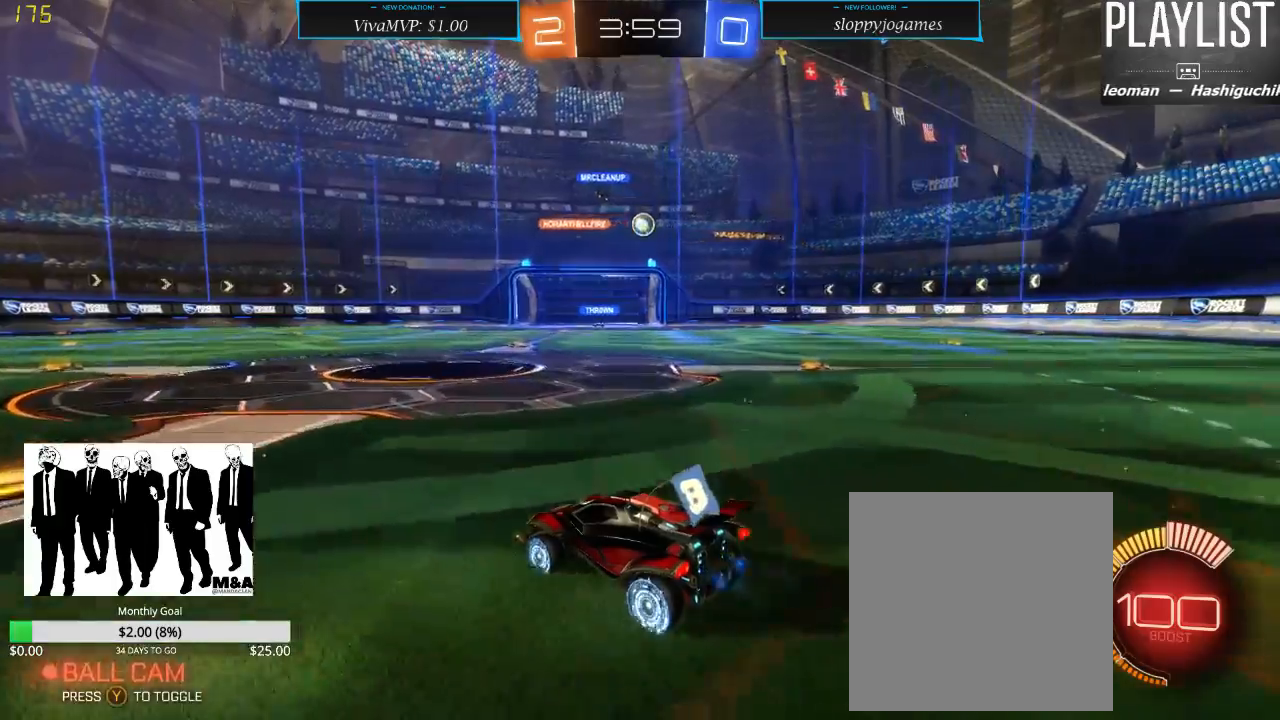
{"buttons": ["L2"], "left_stick": "center", "right_stick": "center", "events": [[350, "left_stick", "right"], [383, "L2", "down"], [383, "R2", "up"], [417, "left_stick", "center"]]}
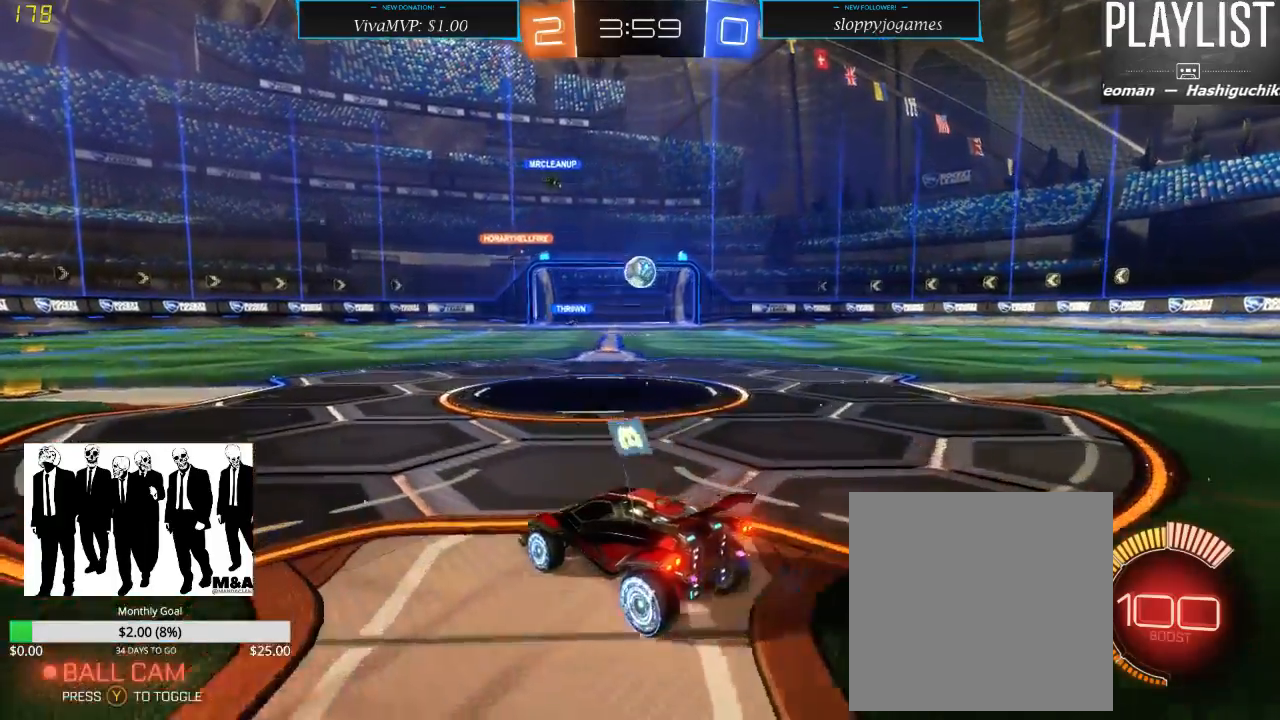
{"buttons": ["R2"], "left_stick": "down", "right_stick": "center", "events": [[133, "L2", "up"], [217, "R2", "down"], [500, "left_stick", "down"]]}
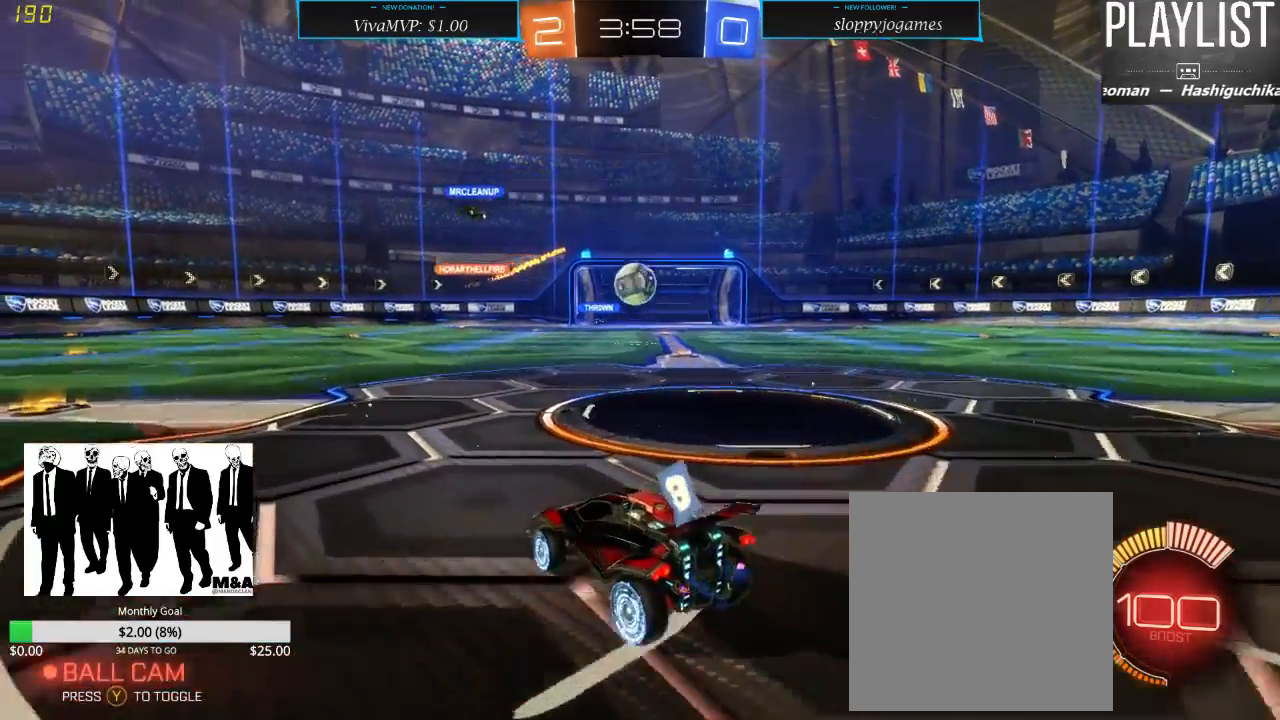
{"buttons": ["R1", "R2"], "left_stick": "center", "right_stick": "center", "events": [[50, "A", "down"], [383, "A", "up"], [383, "left_stick", "center"], [467, "R1", "down"]]}
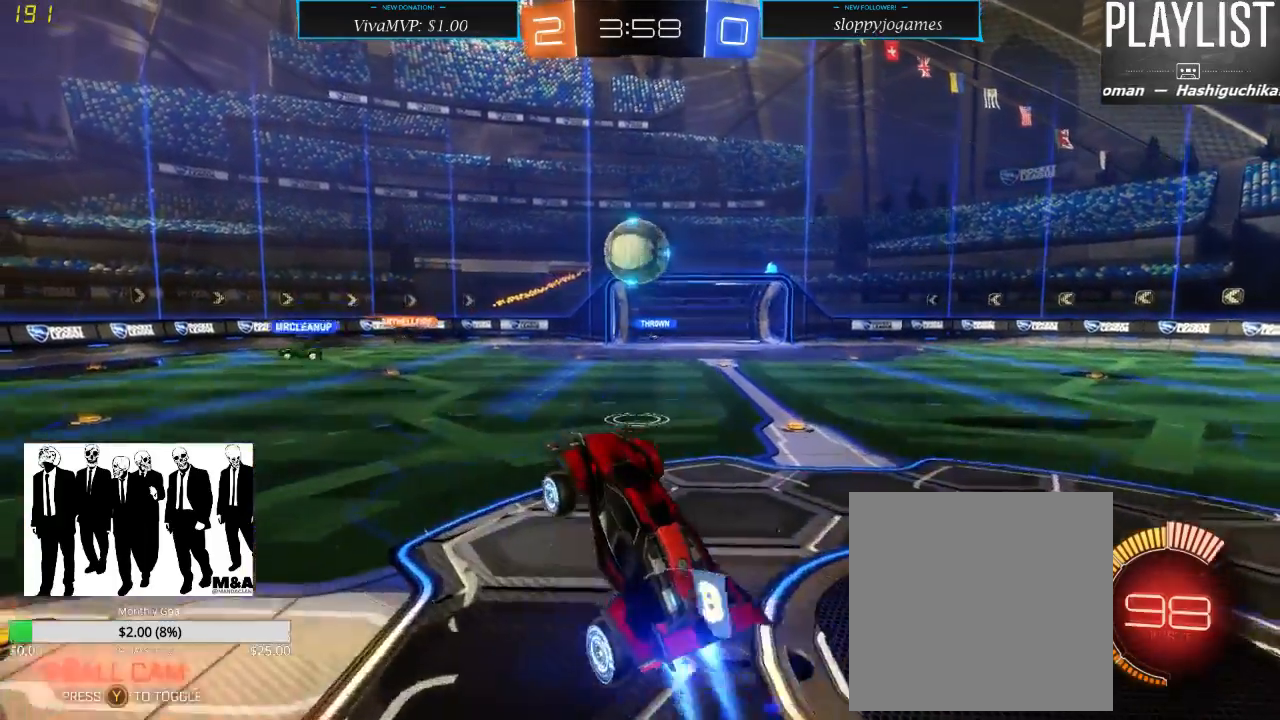
{"buttons": ["R1", "R2"], "left_stick": "center", "right_stick": "center", "events": [[183, "left_stick", "left"], [350, "left_stick", "center"]]}